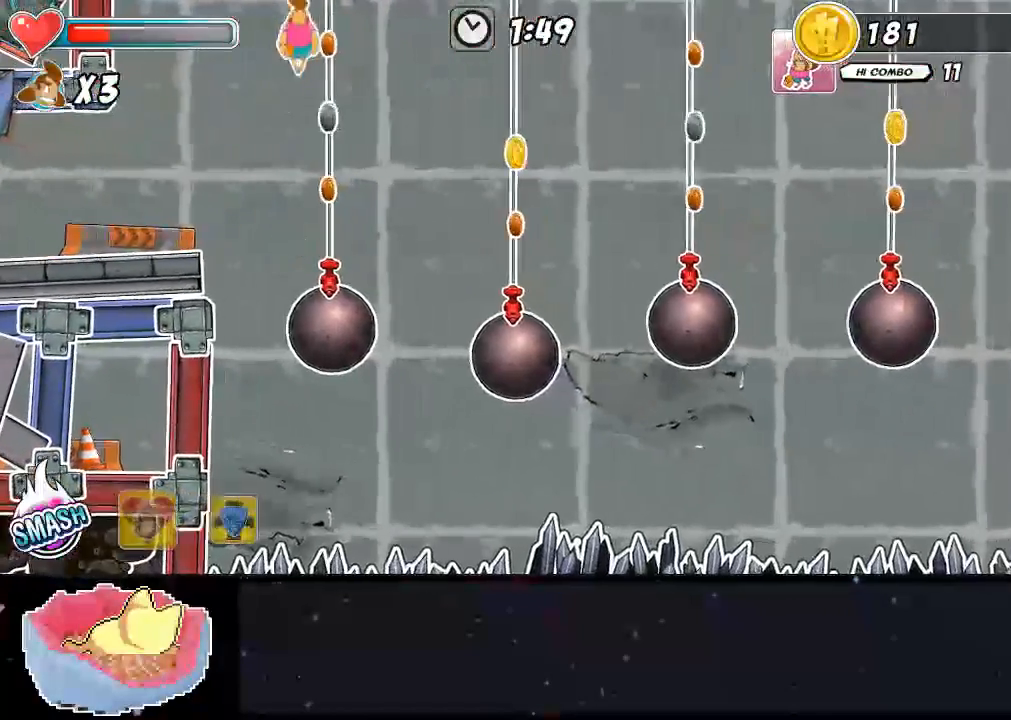
Gameplay with a controller (Xbox layout); each line is a JSON object with the inputs held at the frame after it (dt_ms = milliseconds from this image to that frame). "events" lists button and stick changes between this image and that frame as [ms after this image, input, new state], when the widget could be followed in between. Not read: DPAD_LEFT DPAD_RIGHT L3 R3.
{"dt_ms": 500, "buttons": [], "left_stick": "center", "right_stick": "center", "events": [[100, "A", "up"]]}
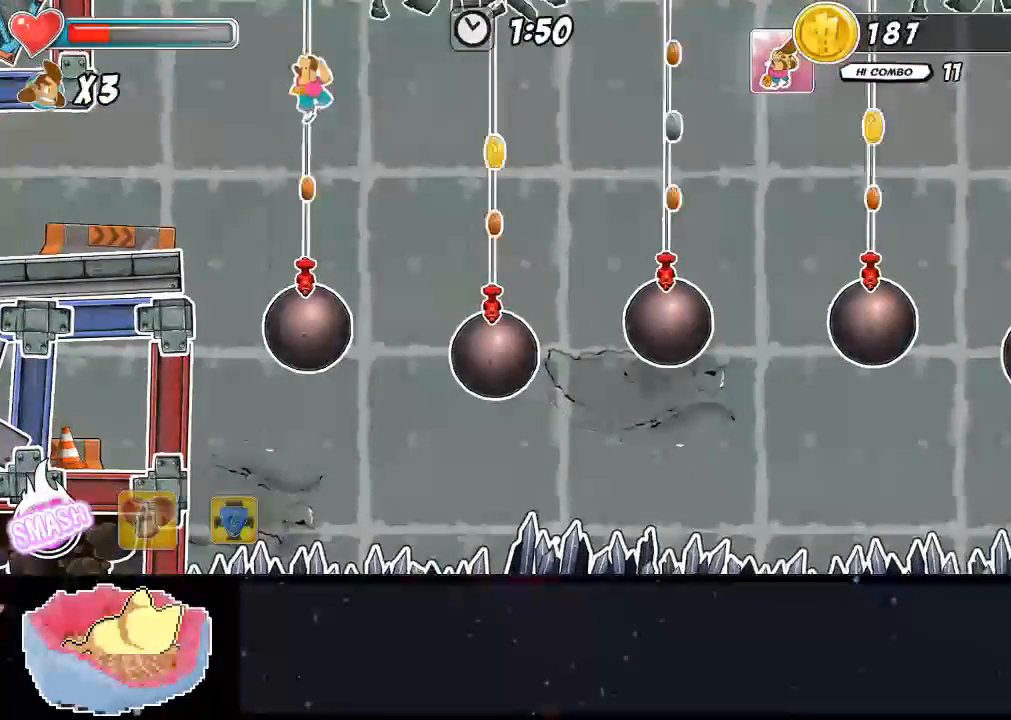
{"dt_ms": 500, "buttons": [], "left_stick": "center", "right_stick": "center", "events": []}
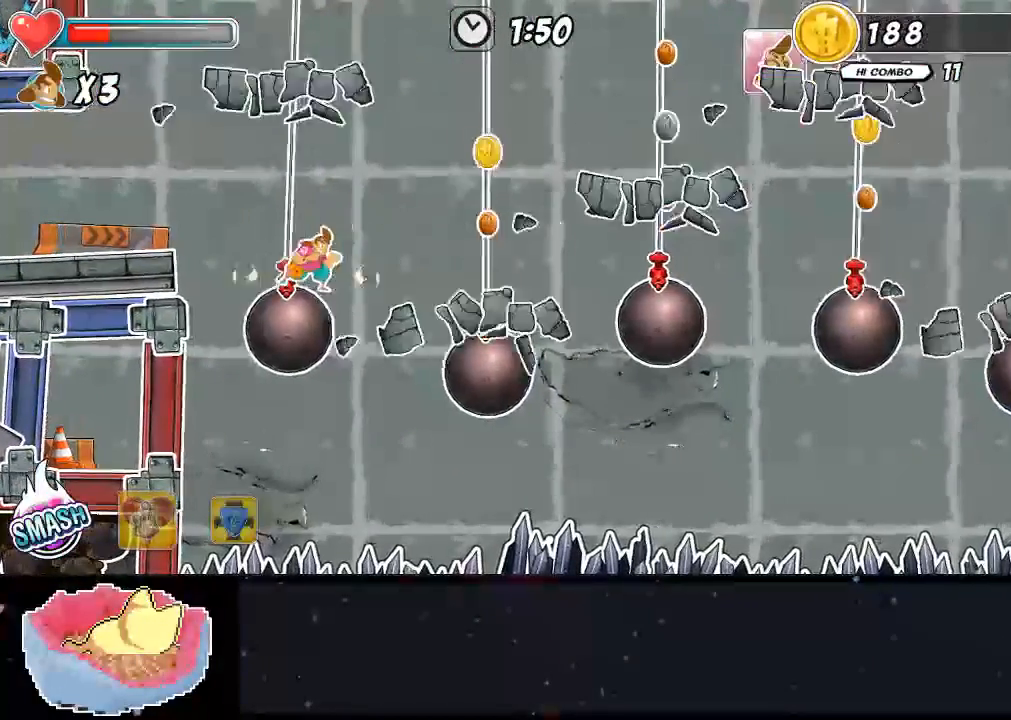
{"dt_ms": 500, "buttons": ["A"], "left_stick": "center", "right_stick": "center", "events": [[467, "A", "down"]]}
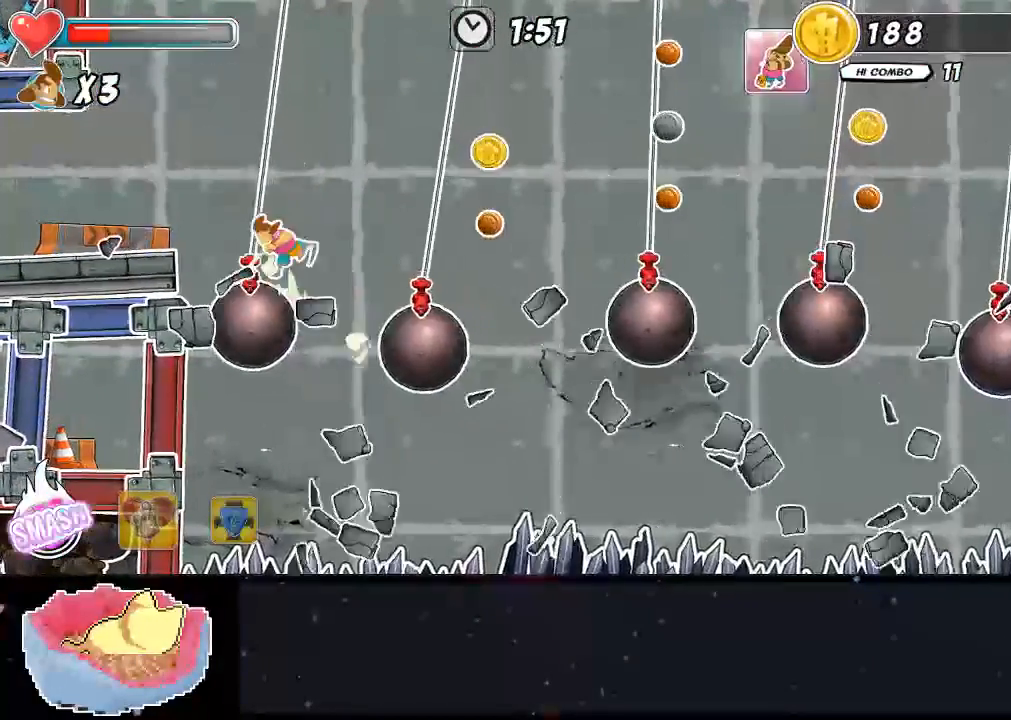
{"dt_ms": 500, "buttons": [], "left_stick": "center", "right_stick": "center", "events": [[300, "A", "up"]]}
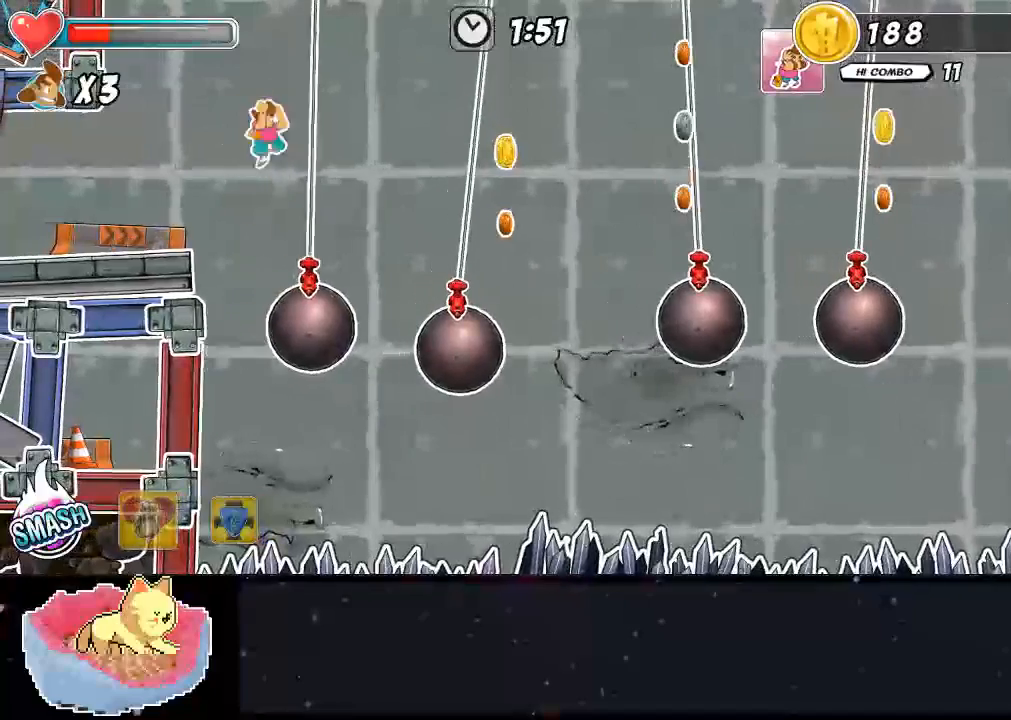
{"dt_ms": 500, "buttons": [], "left_stick": "center", "right_stick": "center", "events": []}
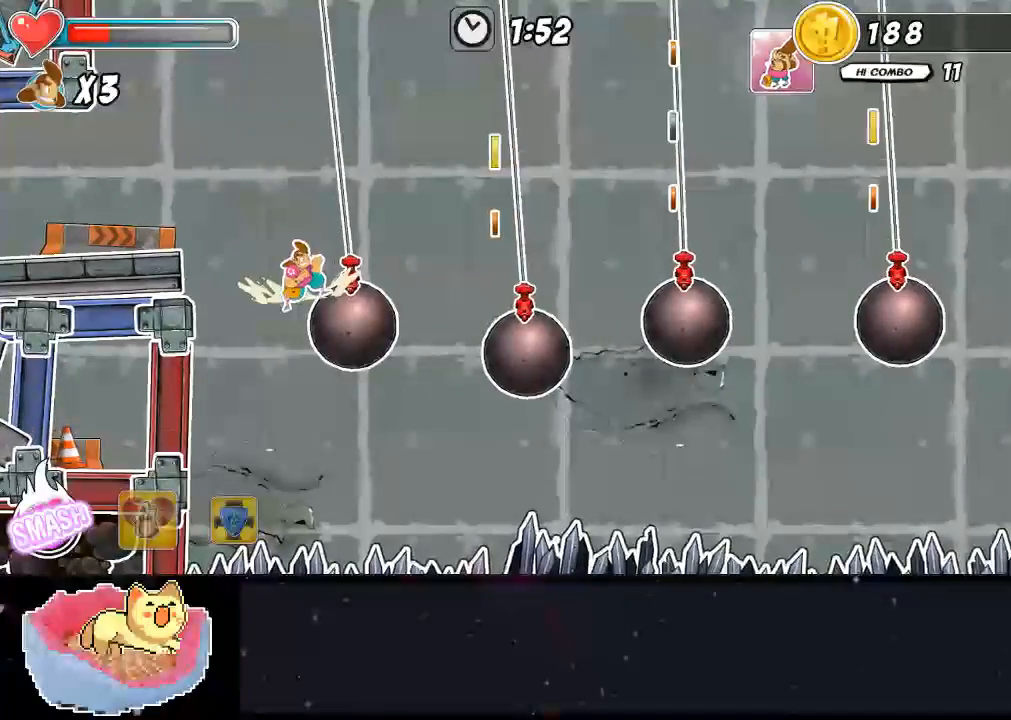
{"dt_ms": 500, "buttons": [], "left_stick": "center", "right_stick": "center", "events": [[67, "A", "down"], [500, "A", "up"]]}
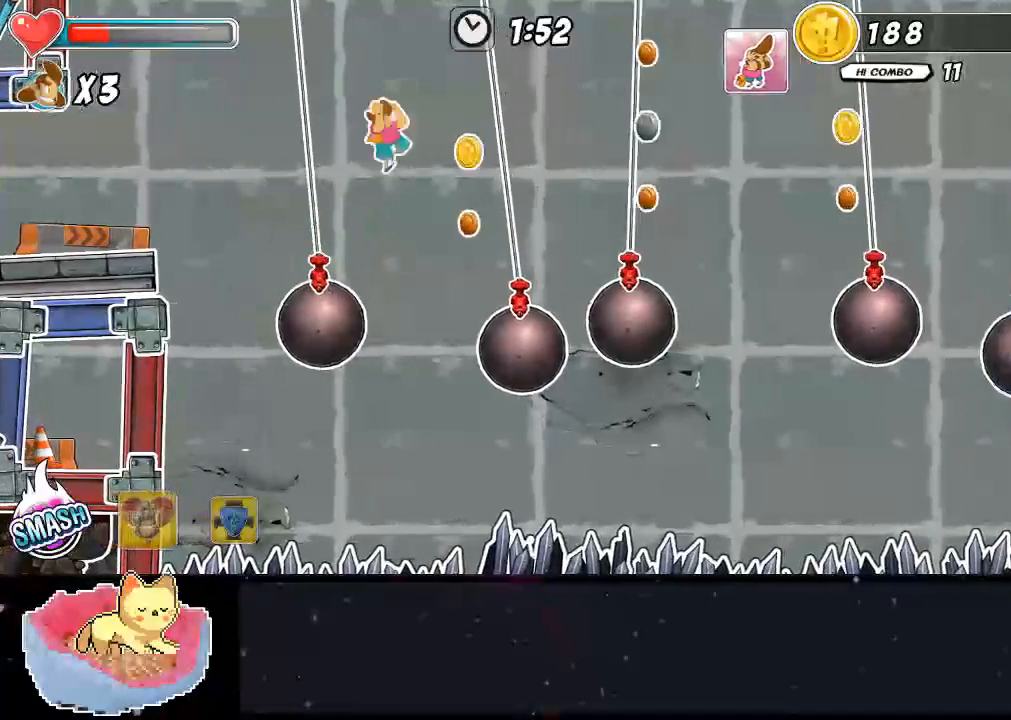
{"dt_ms": 500, "buttons": [], "left_stick": "center", "right_stick": "center", "events": [[67, "A", "down"], [267, "A", "up"]]}
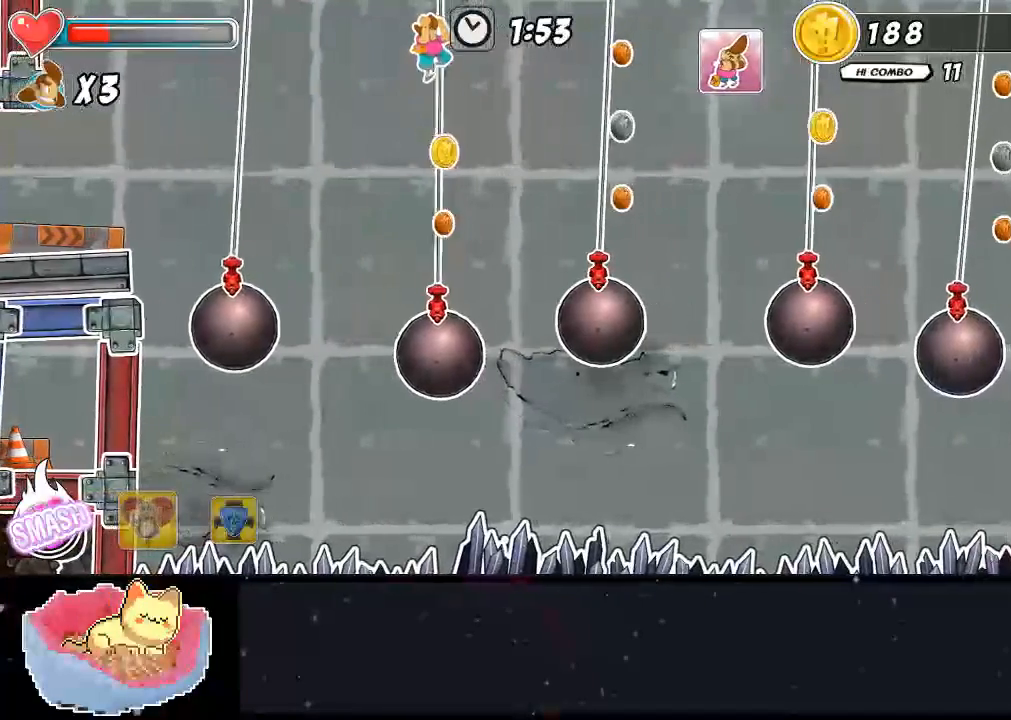
{"dt_ms": 500, "buttons": [], "left_stick": "center", "right_stick": "center"}
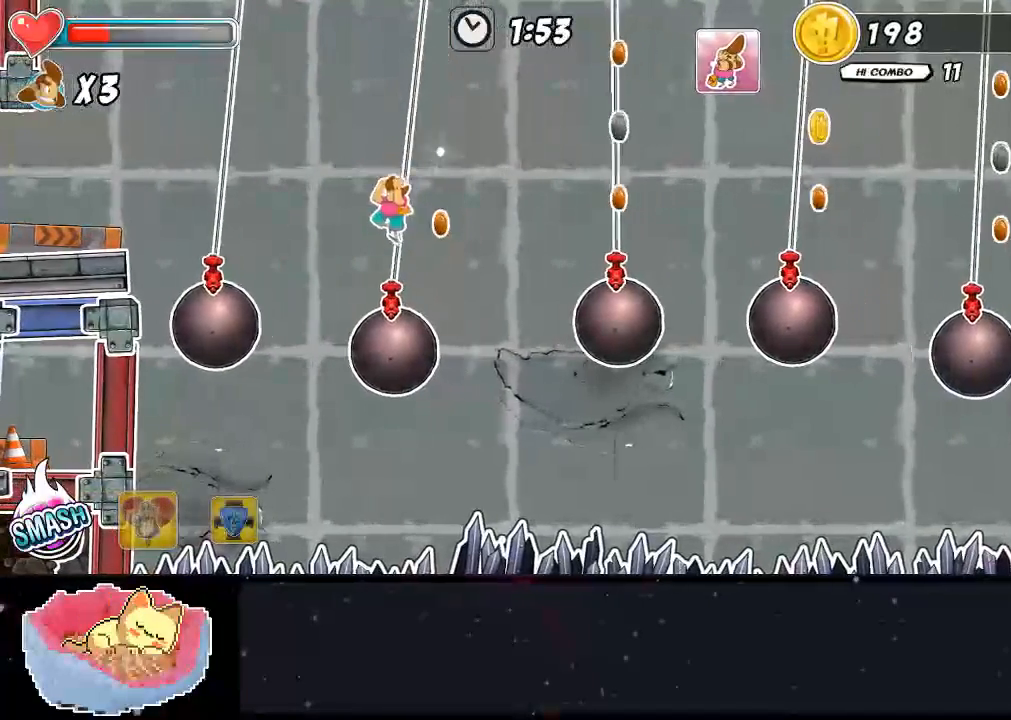
{"dt_ms": 500, "buttons": ["A"], "left_stick": "center", "right_stick": "center", "events": [[367, "A", "down"]]}
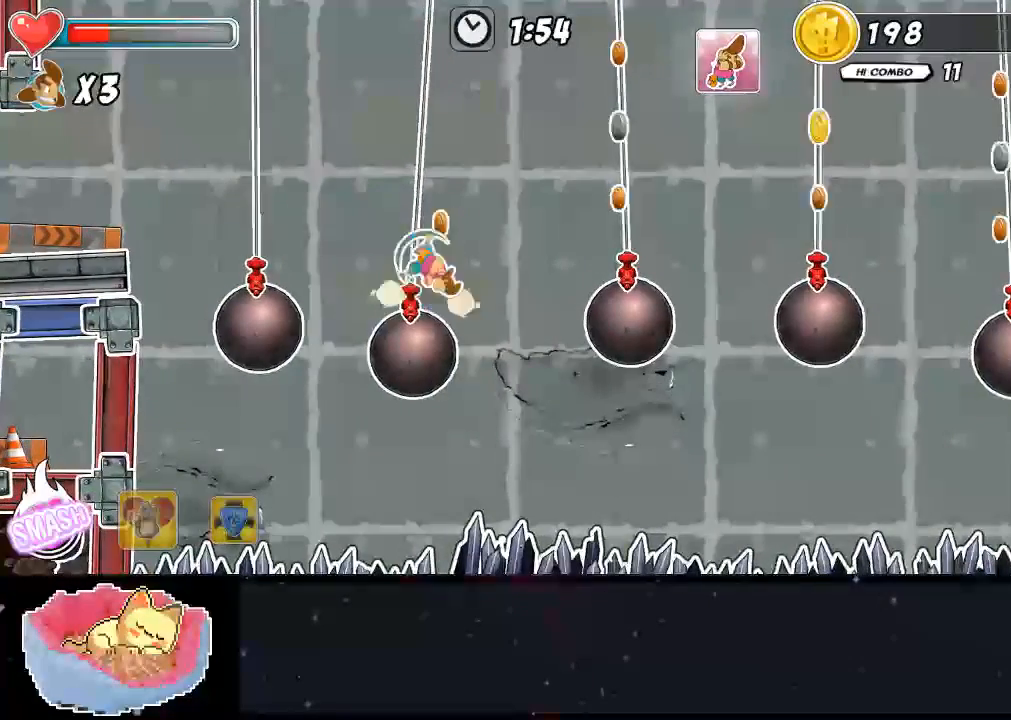
{"dt_ms": 500, "buttons": [], "left_stick": "center", "right_stick": "center", "events": [[133, "A", "up"]]}
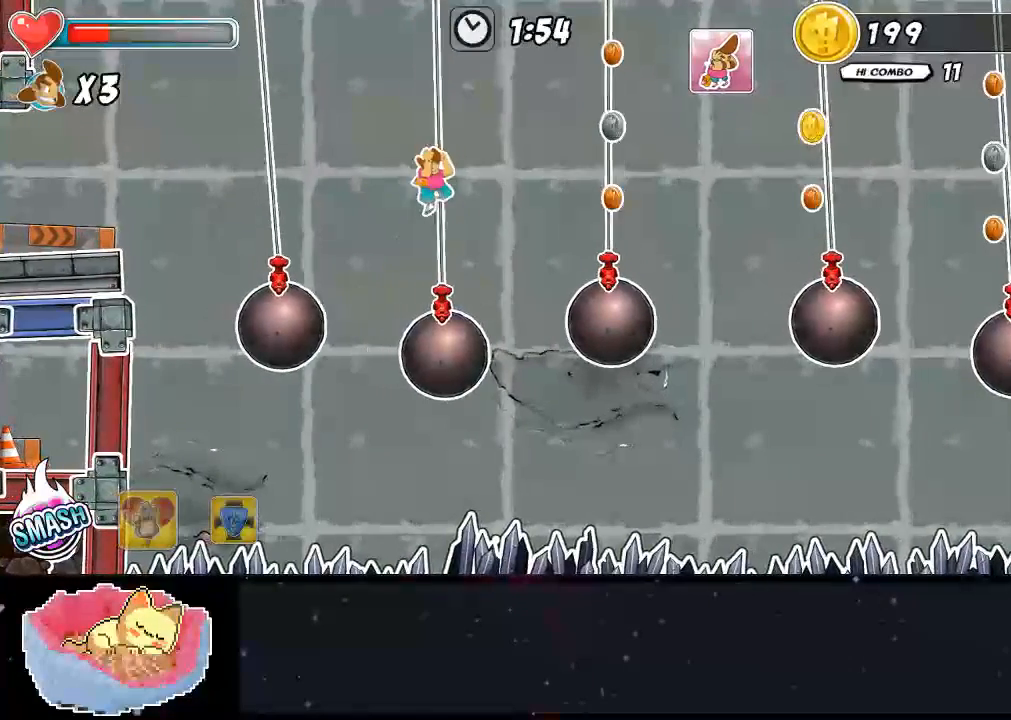
{"dt_ms": 500, "buttons": ["A"], "left_stick": "center", "right_stick": "center", "events": [[467, "A", "down"]]}
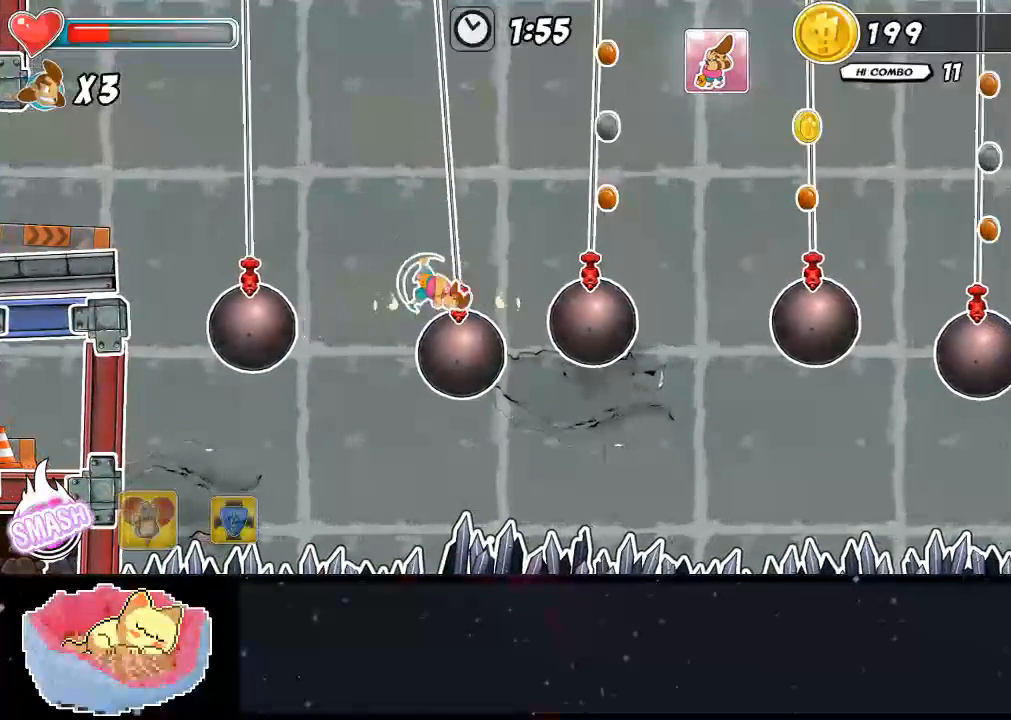
{"dt_ms": 500, "buttons": [], "left_stick": "center", "right_stick": "center", "events": [[100, "A", "up"], [167, "A", "down"], [433, "A", "up"]]}
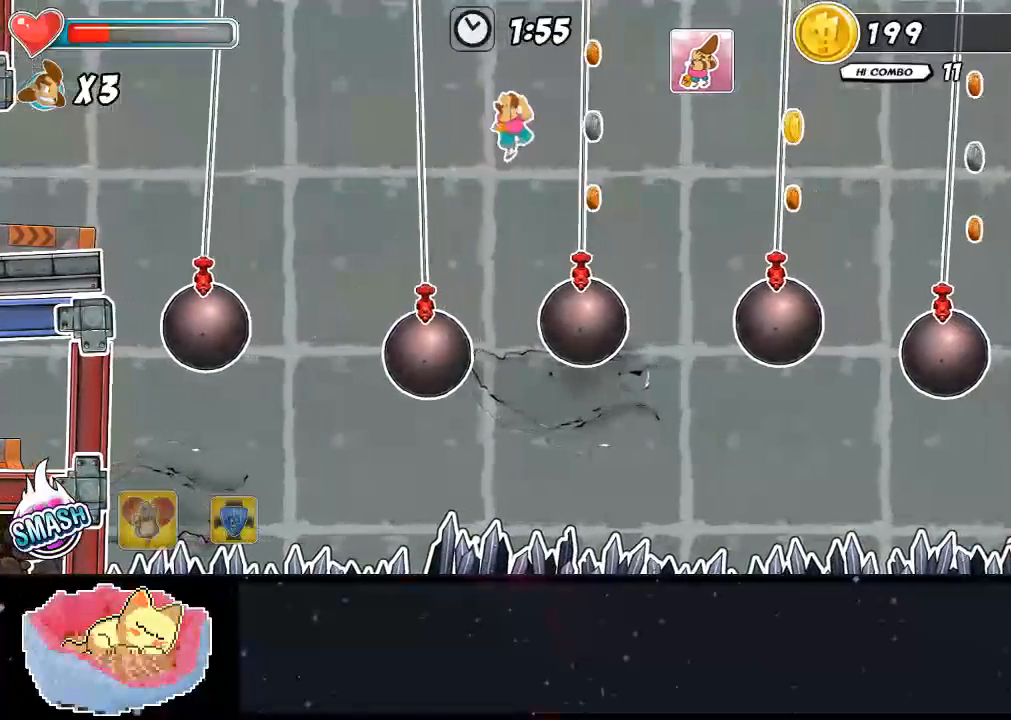
{"dt_ms": 1000, "buttons": [], "left_stick": "center", "right_stick": "center", "events": [[700, "A", "down"], [967, "A", "up"]]}
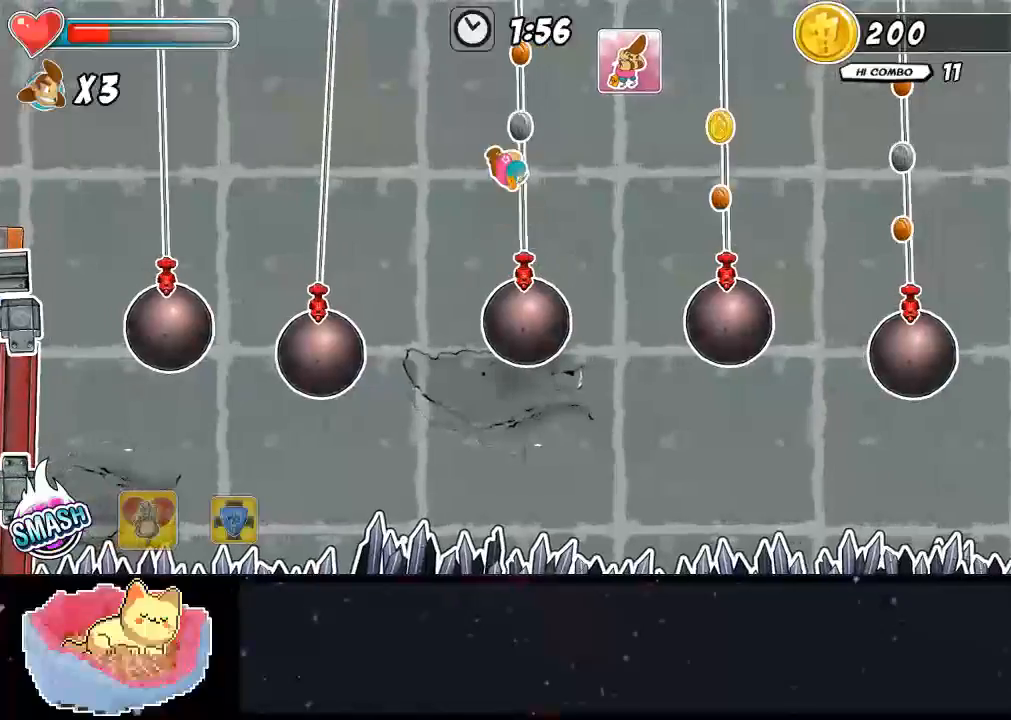
{"dt_ms": 500, "buttons": [], "left_stick": "center", "right_stick": "center", "events": [[100, "A", "down"], [500, "A", "up"]]}
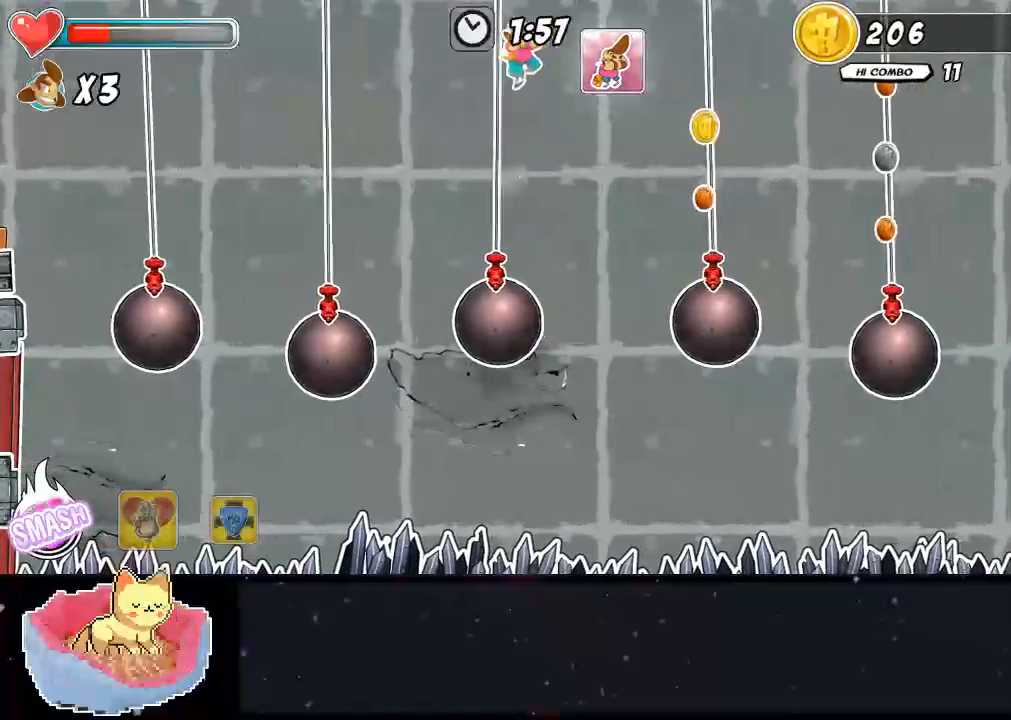
{"dt_ms": 500, "buttons": [], "left_stick": "center", "right_stick": "center"}
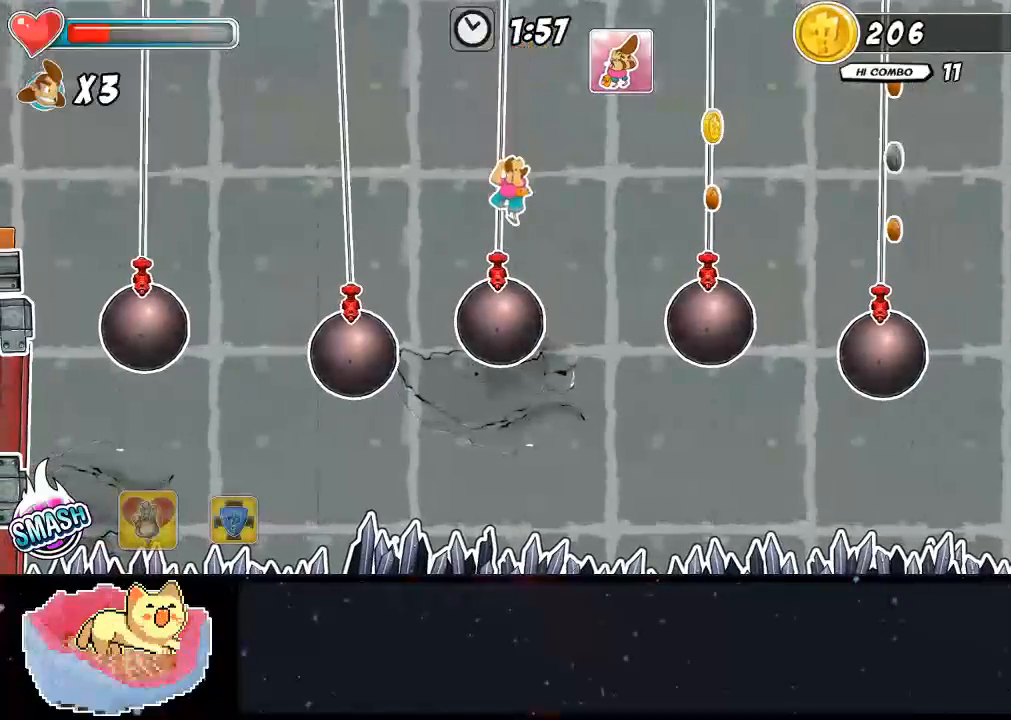
{"dt_ms": 500, "buttons": ["A"], "left_stick": "center", "right_stick": "center", "events": [[333, "A", "down"]]}
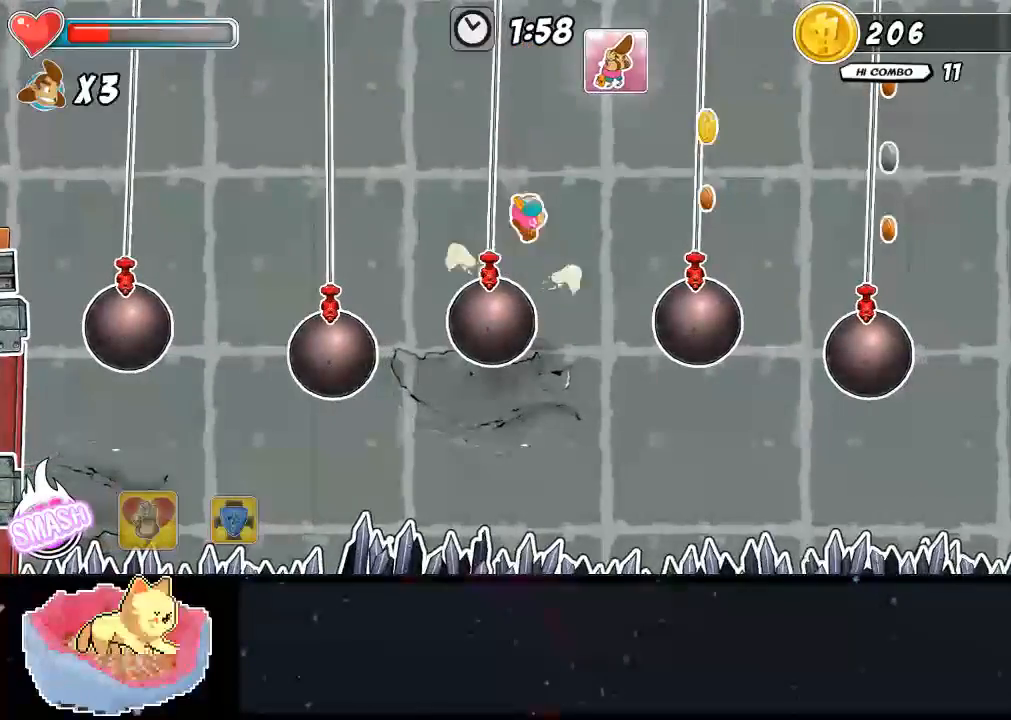
{"dt_ms": 500, "buttons": ["A"], "left_stick": "center", "right_stick": "center", "events": [[67, "A", "up"], [233, "A", "down"]]}
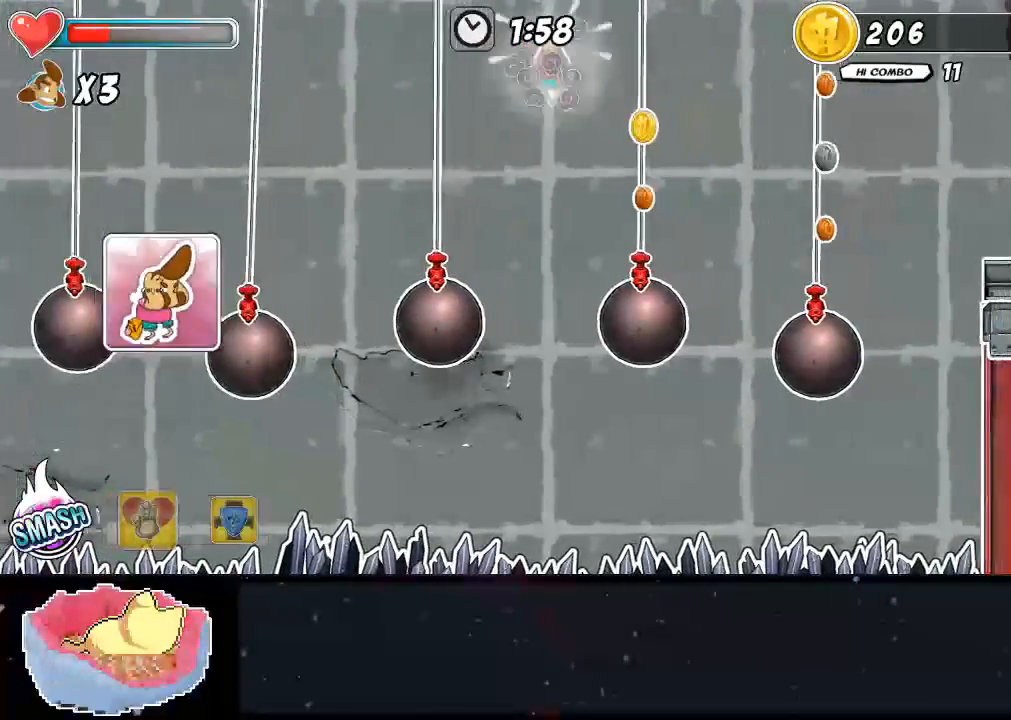
{"dt_ms": 500, "buttons": [], "left_stick": "center", "right_stick": "center", "events": [[133, "A", "up"]]}
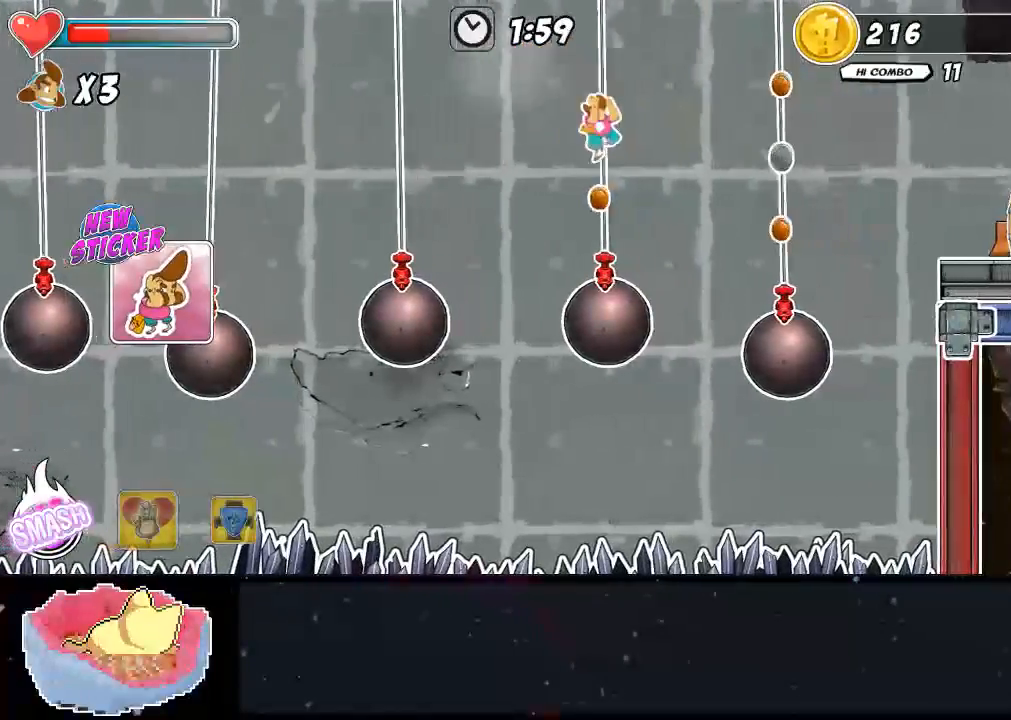
{"dt_ms": 500, "buttons": ["A"], "left_stick": "center", "right_stick": "center", "events": [[367, "A", "down"]]}
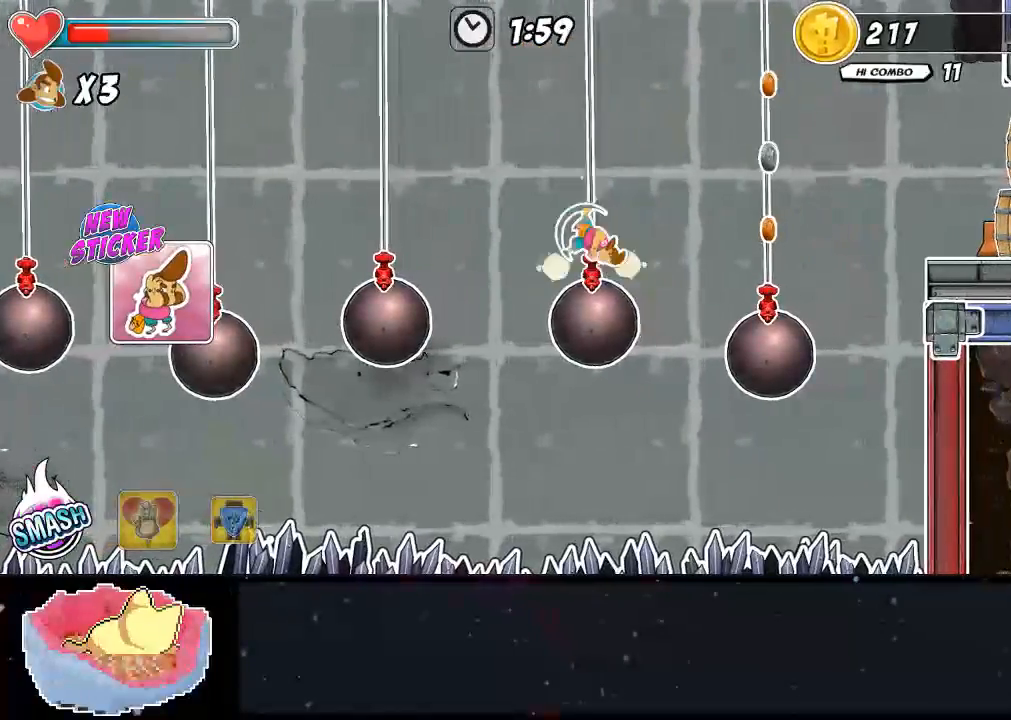
{"dt_ms": 500, "buttons": ["A"], "left_stick": "center", "right_stick": "center", "events": [[33, "A", "up"], [233, "A", "down"]]}
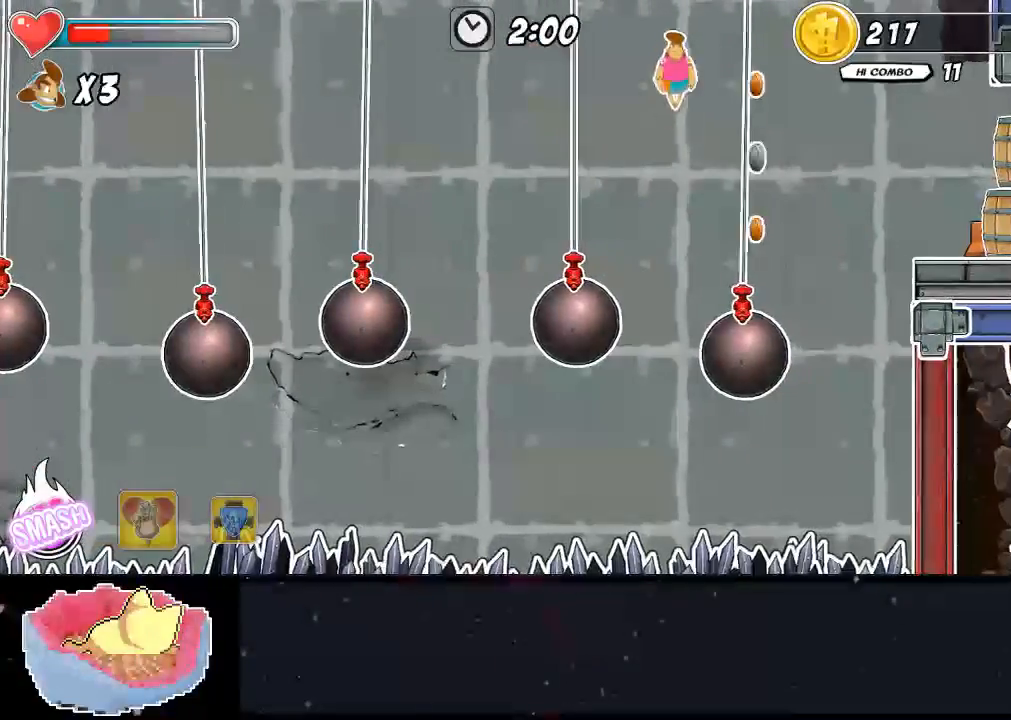
{"dt_ms": 500, "buttons": [], "left_stick": "center", "right_stick": "center", "events": [[67, "A", "up"]]}
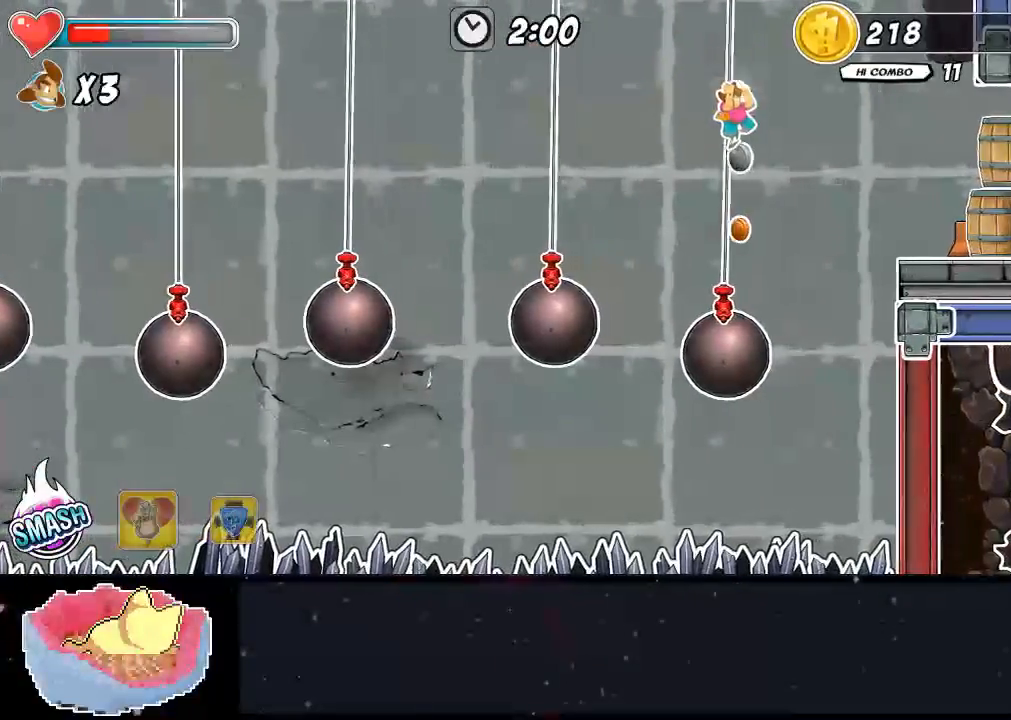
{"dt_ms": 500, "buttons": ["A"], "left_stick": "center", "right_stick": "center", "events": [[467, "A", "down"]]}
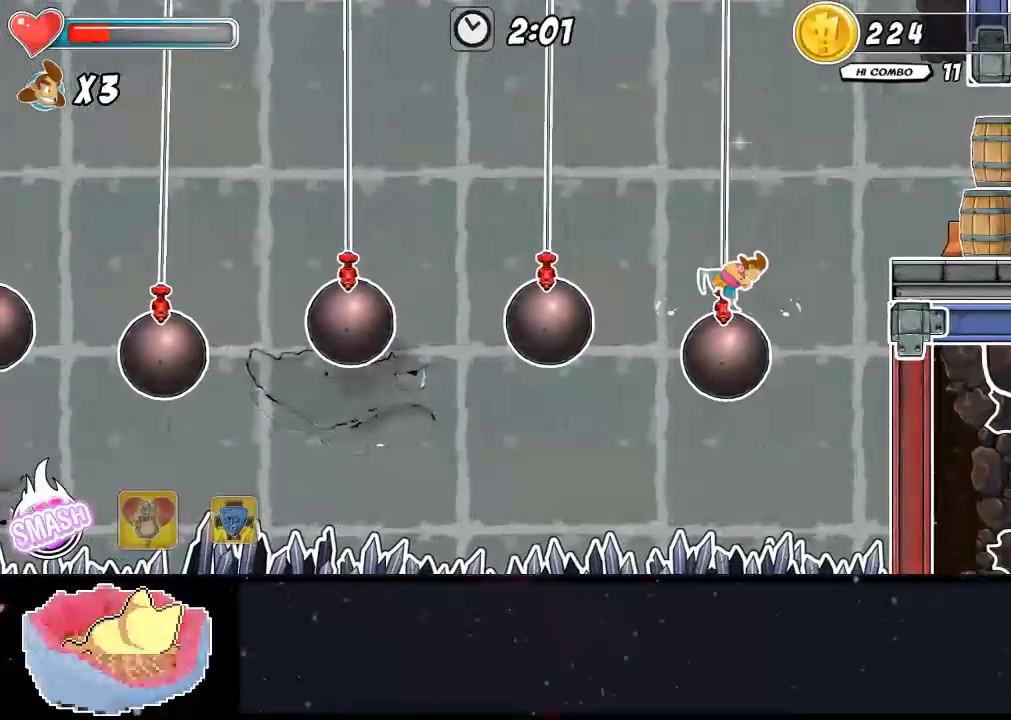
{"dt_ms": 500, "buttons": ["A"], "left_stick": "center", "right_stick": "center", "events": [[133, "A", "up"], [333, "A", "down"]]}
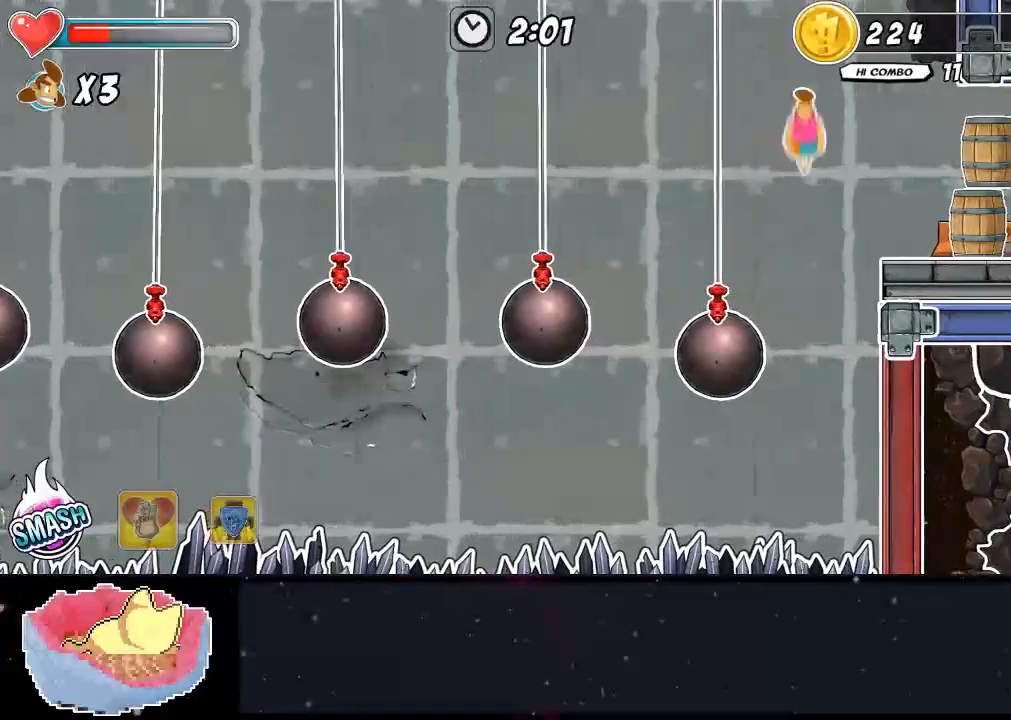
{"dt_ms": 500, "buttons": [], "left_stick": "center", "right_stick": "center", "events": [[100, "A", "up"]]}
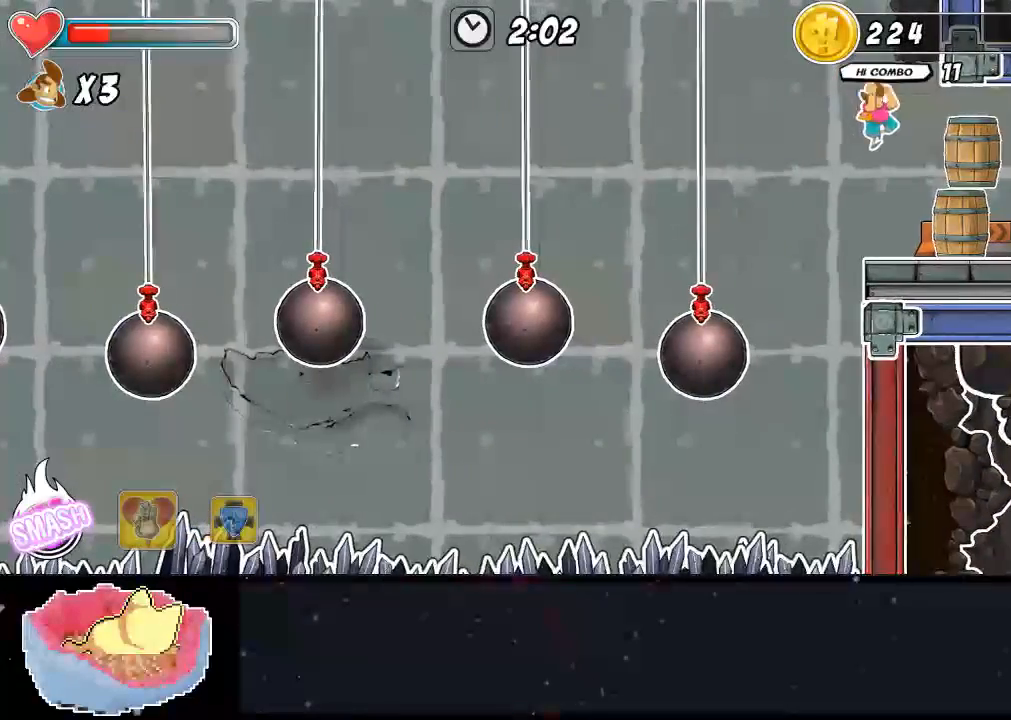
{"dt_ms": 500, "buttons": [], "left_stick": "center", "right_stick": "center", "events": [[67, "Y", "down"], [200, "Y", "up"]]}
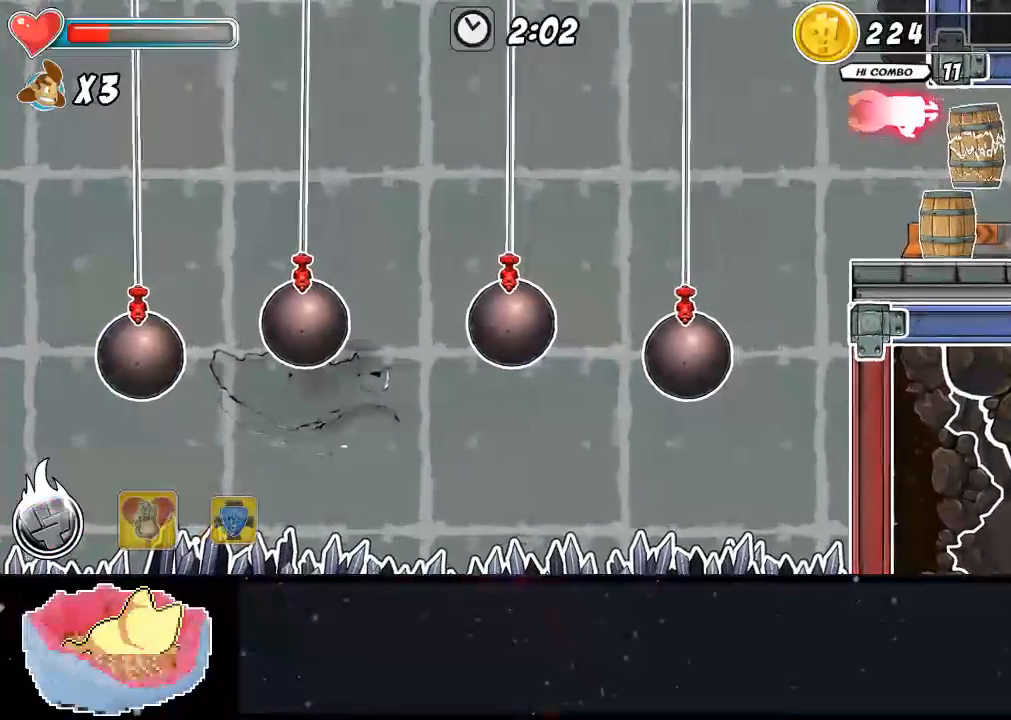
{"dt_ms": 500, "buttons": ["X"], "left_stick": "center", "right_stick": "center", "events": [[500, "X", "down"]]}
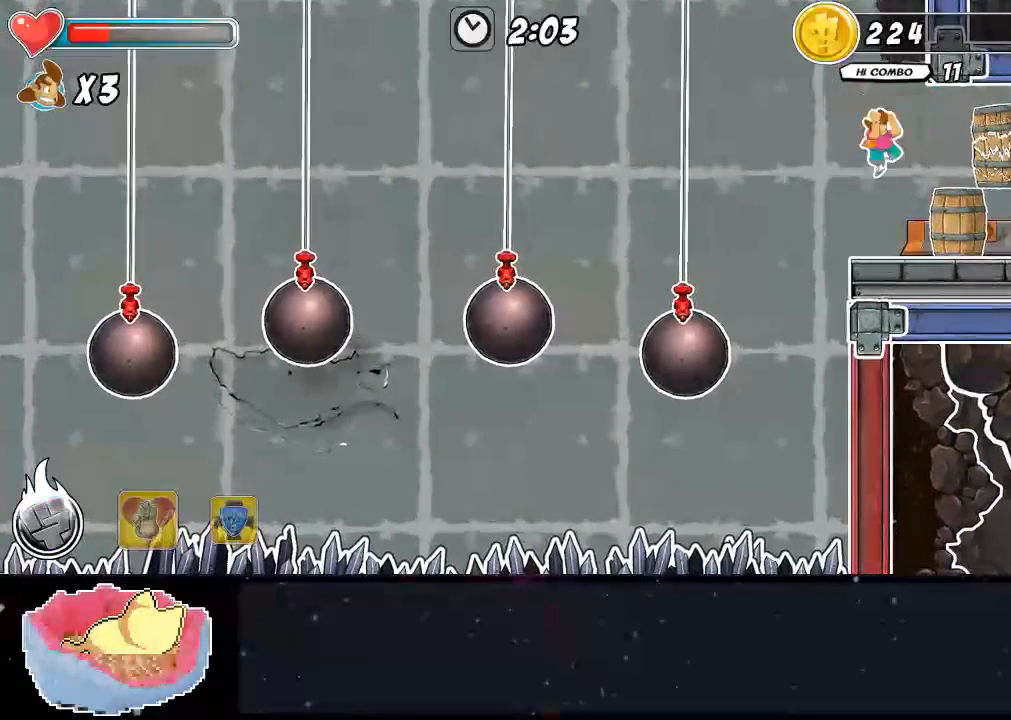
{"dt_ms": 500, "buttons": [], "left_stick": "center", "right_stick": "center", "events": [[67, "X", "up"], [133, "X", "down"], [200, "X", "up"], [267, "X", "down"], [333, "X", "up"]]}
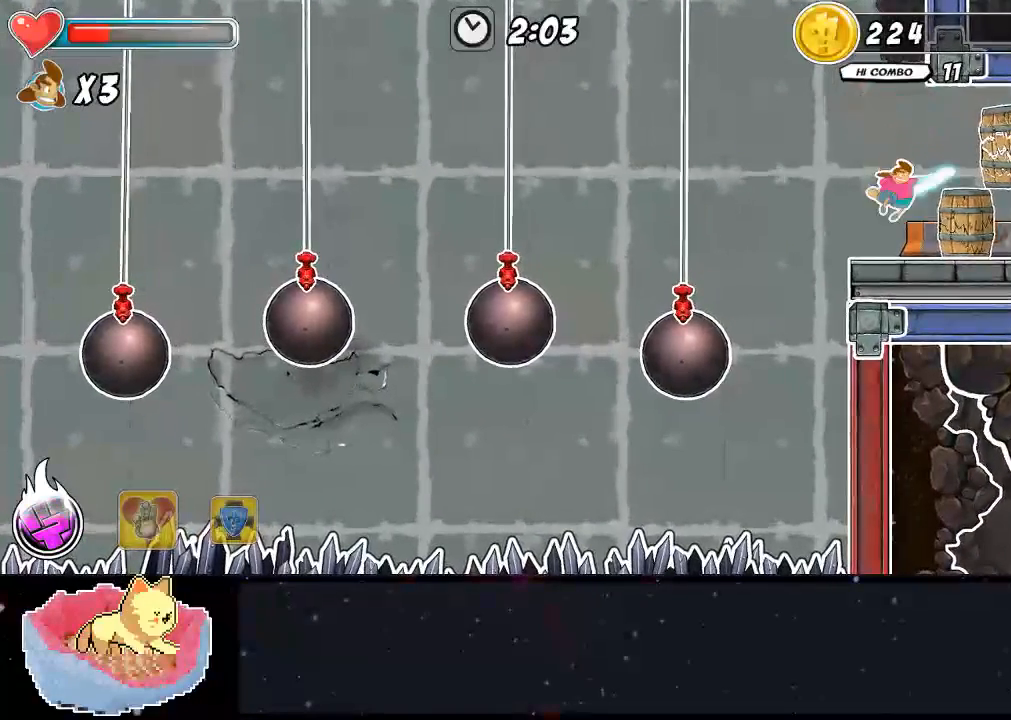
{"dt_ms": 500, "buttons": ["Y"], "left_stick": "center", "right_stick": "center", "events": [[67, "Y", "down"], [167, "Y", "up"], [333, "Y", "down"], [400, "Y", "up"], [467, "Y", "down"]]}
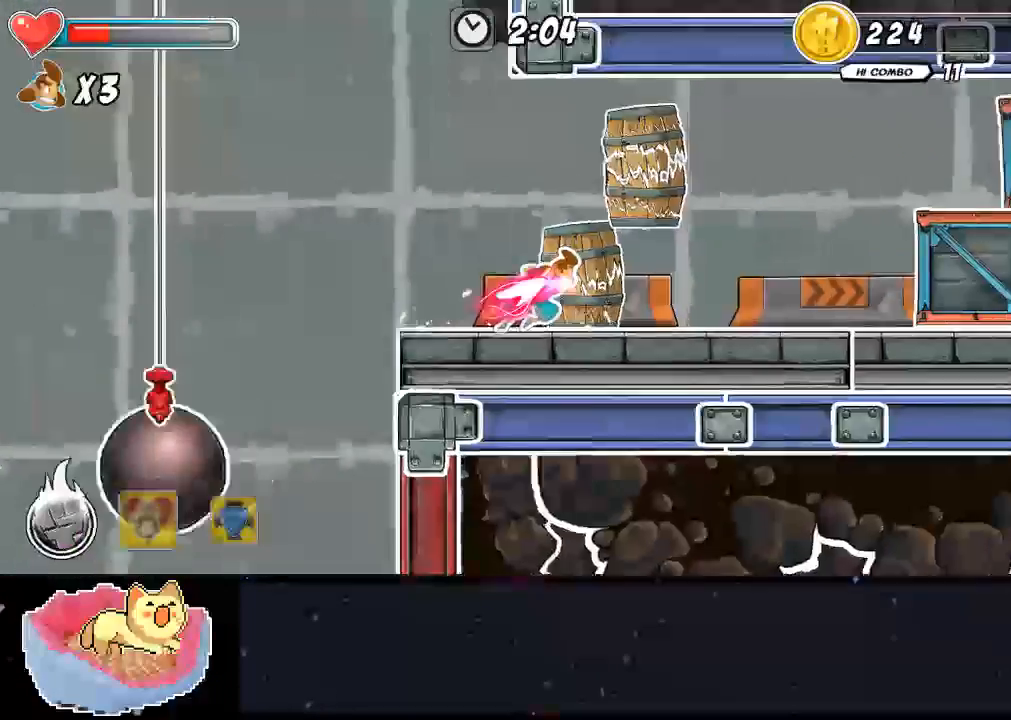
{"dt_ms": 500, "buttons": [], "left_stick": "center", "right_stick": "center", "events": [[33, "Y", "up"]]}
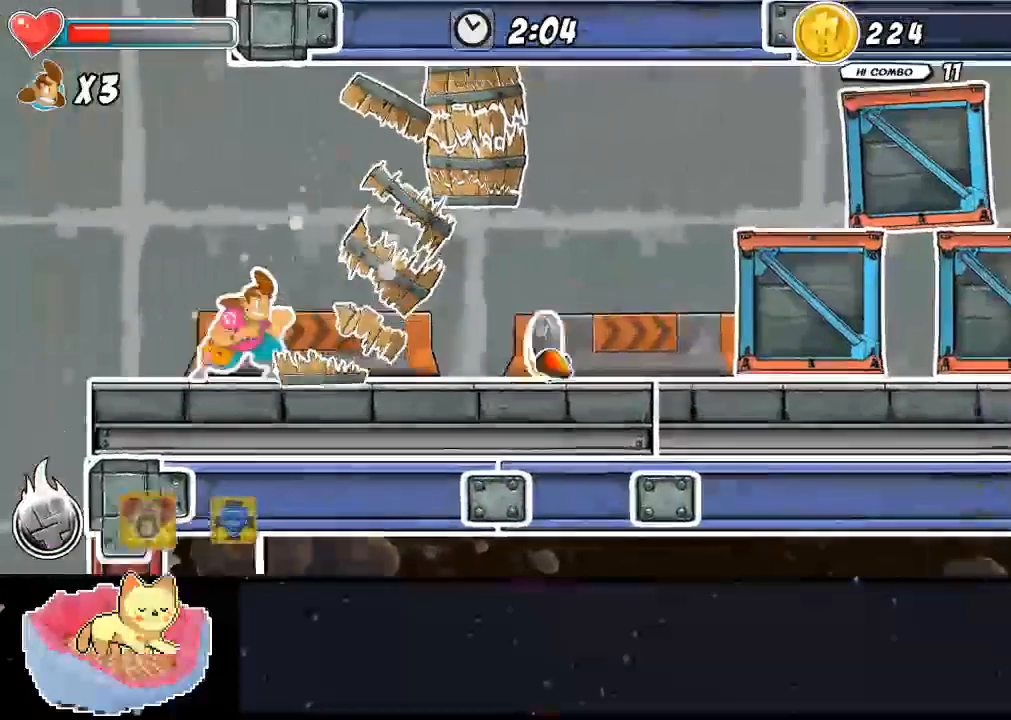
{"dt_ms": 500, "buttons": [], "left_stick": "center", "right_stick": "center", "events": []}